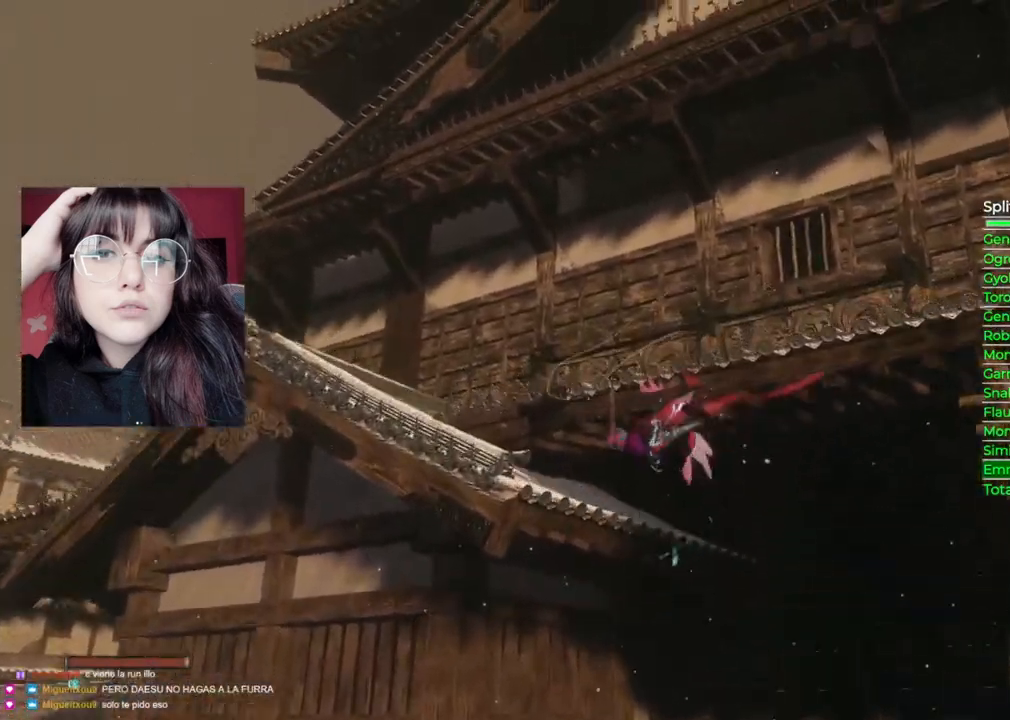
Gameplay with a controller (Xbox layout); each line is a JSON object with the inputs held at the frame after it. "events" lists button and stick changes between this image and that frame as [ms after this image, input, new state], when the widget could be followed in between.
{"buttons": [], "left_stick": "up", "right_stick": "center", "events": [[40, "right_stick", "left"], [400, "right_stick", "center"]]}
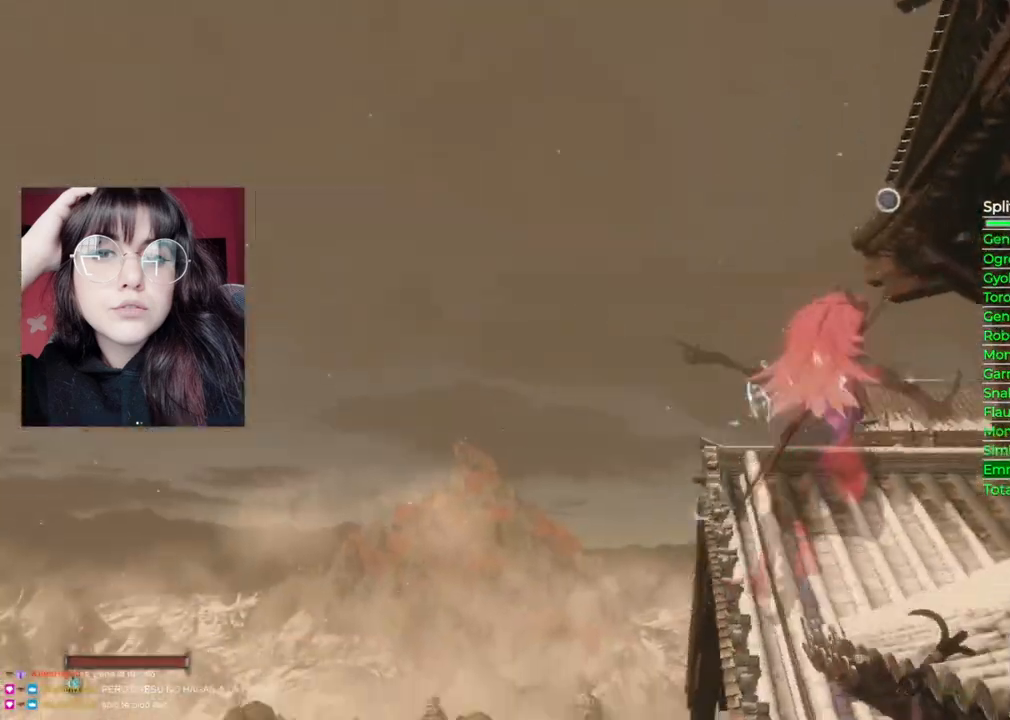
{"buttons": ["B"], "left_stick": "up", "right_stick": "center", "events": [[160, "B", "down"]]}
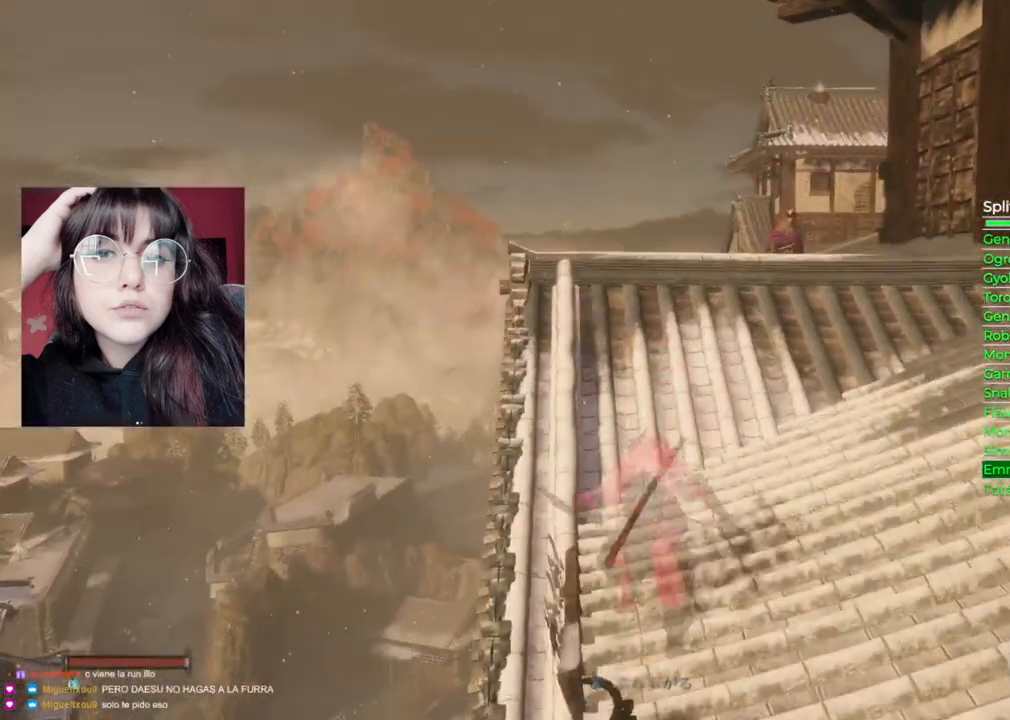
{"buttons": ["A", "B"], "left_stick": "up", "right_stick": "center", "events": [[500, "A", "down"]]}
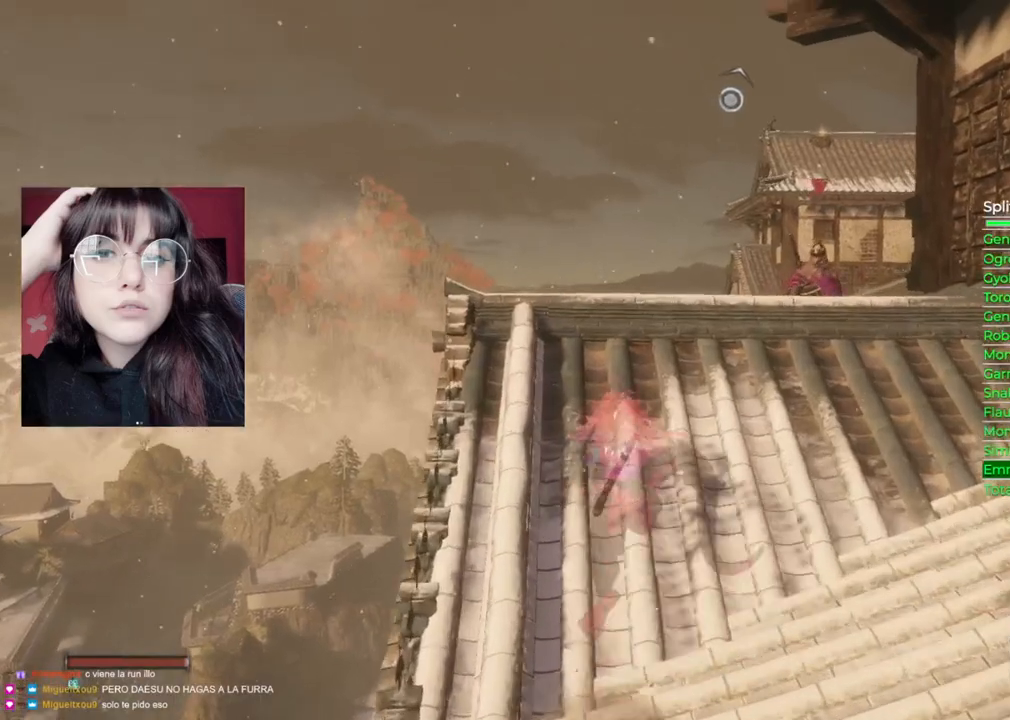
{"buttons": ["L2"], "left_stick": "up", "right_stick": "center", "events": [[160, "B", "up"], [320, "A", "up"], [480, "L2", "down"]]}
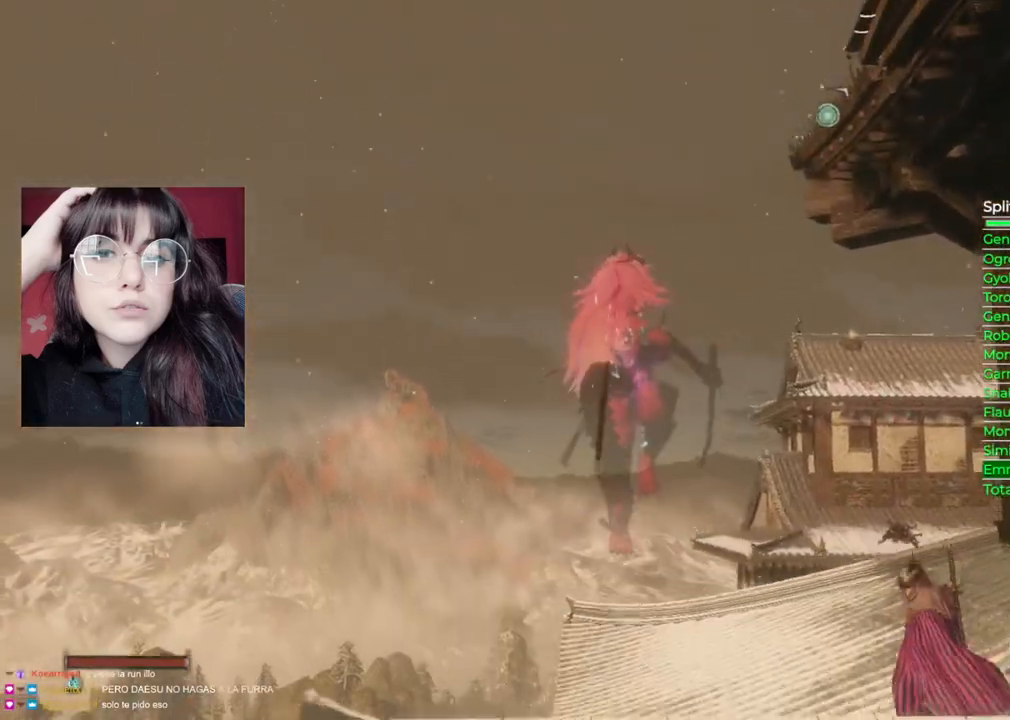
{"buttons": [], "left_stick": "up", "right_stick": "center", "events": [[140, "L2", "up"]]}
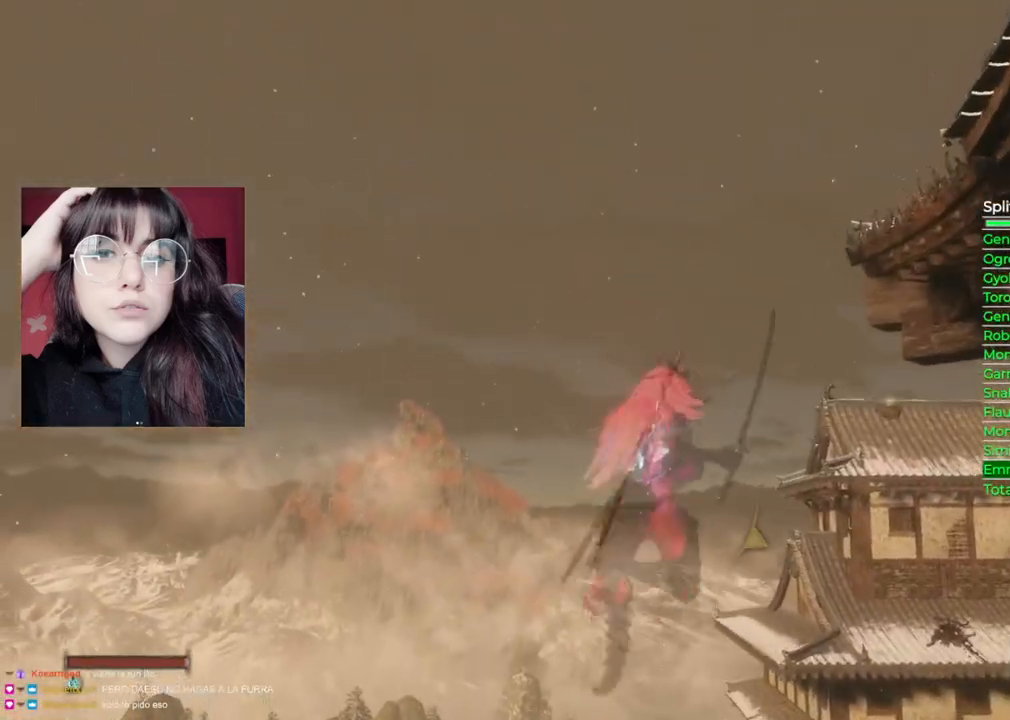
{"buttons": [], "left_stick": "up", "right_stick": "right", "events": [[200, "right_stick", "right"]]}
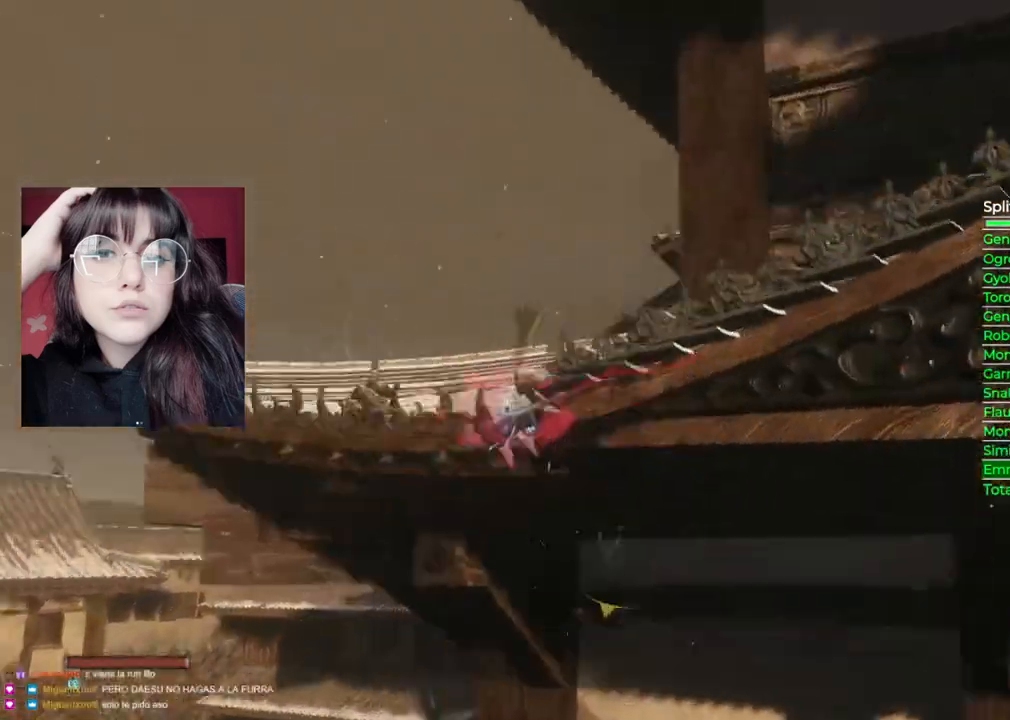
{"buttons": ["B"], "left_stick": "up", "right_stick": "center", "events": [[240, "right_stick", "center"], [280, "B", "down"]]}
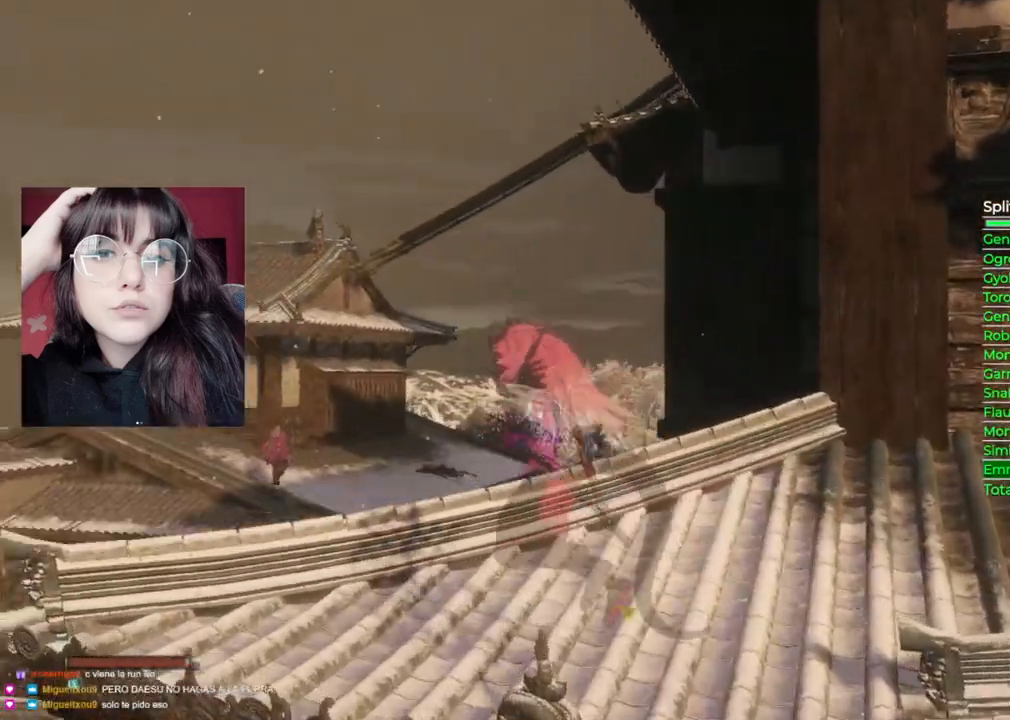
{"buttons": ["B"], "left_stick": "up", "right_stick": "center", "events": []}
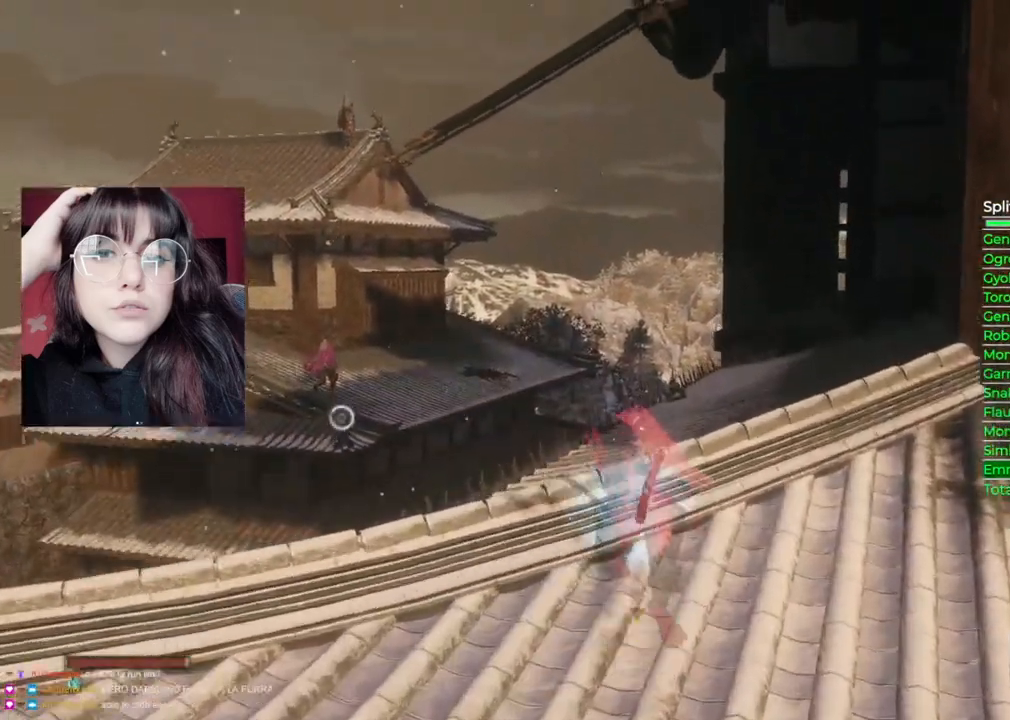
{"buttons": ["B"], "left_stick": "up", "right_stick": "center", "events": []}
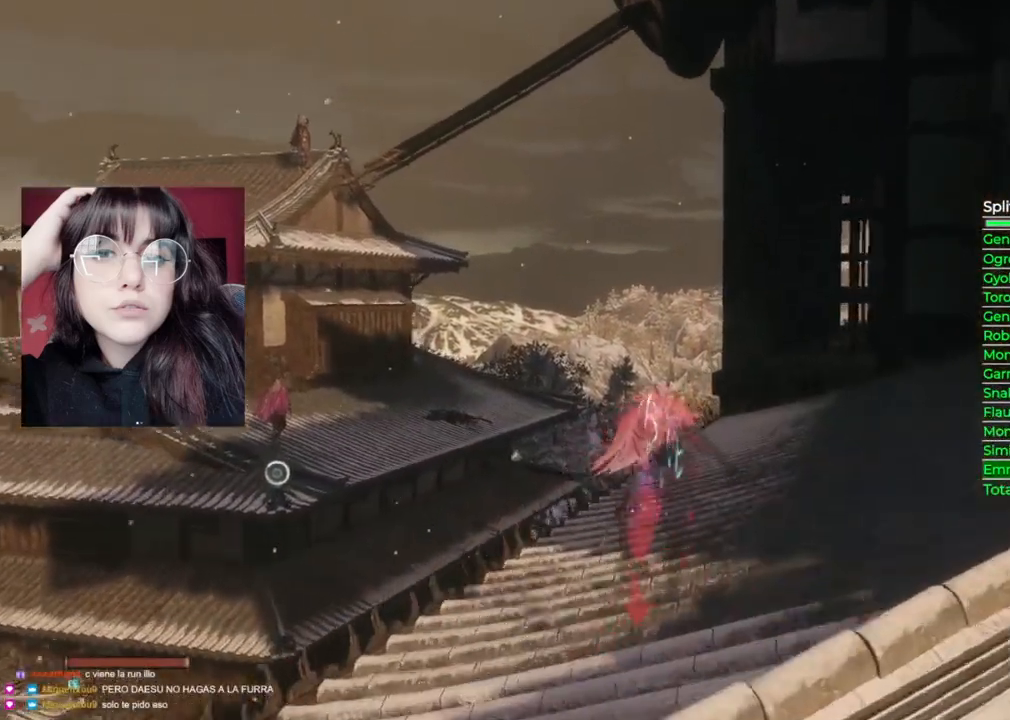
{"buttons": ["B"], "left_stick": "up", "right_stick": "center", "events": []}
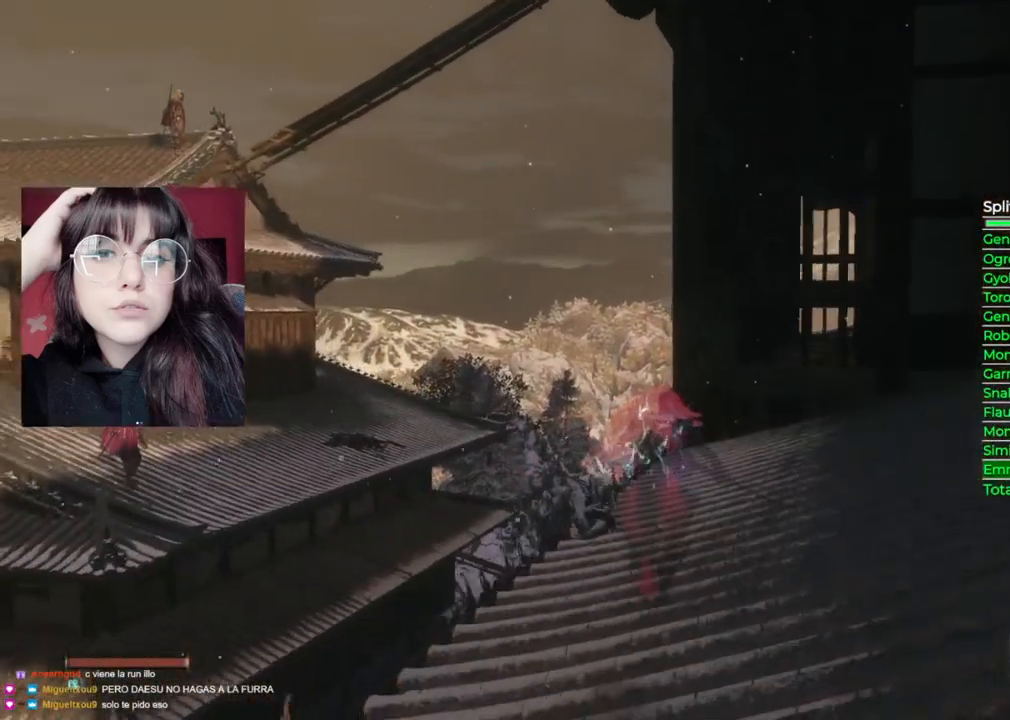
{"buttons": ["A"], "left_stick": "up", "right_stick": "center", "events": [[400, "A", "down"], [440, "B", "up"]]}
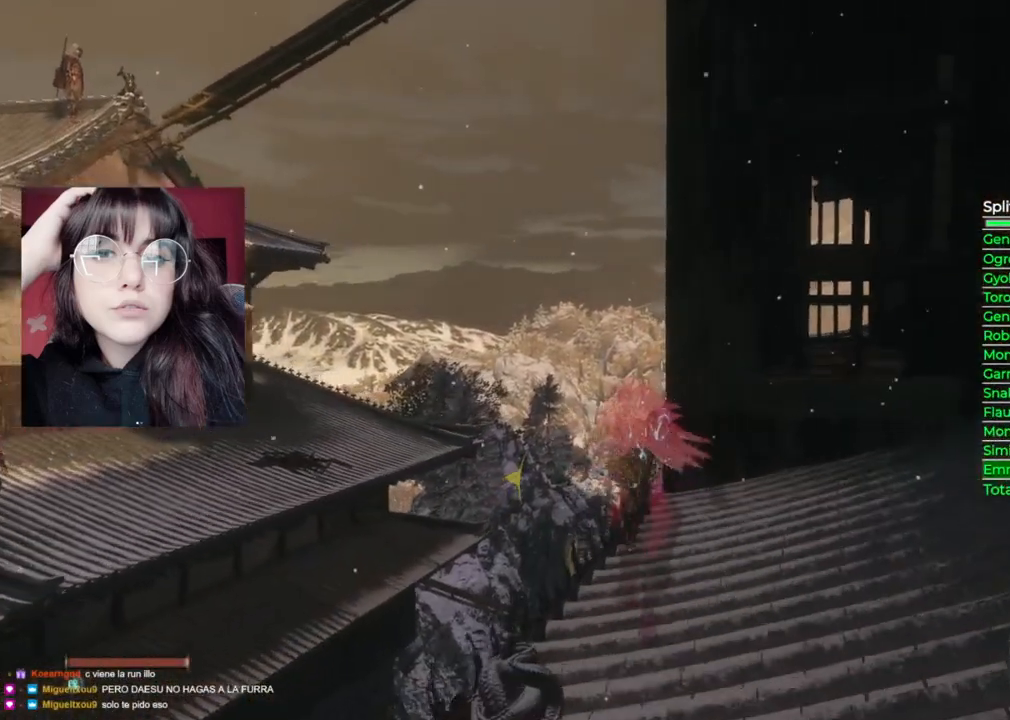
{"buttons": [], "left_stick": "up", "right_stick": "up", "events": [[260, "A", "up"], [440, "right_stick", "up"]]}
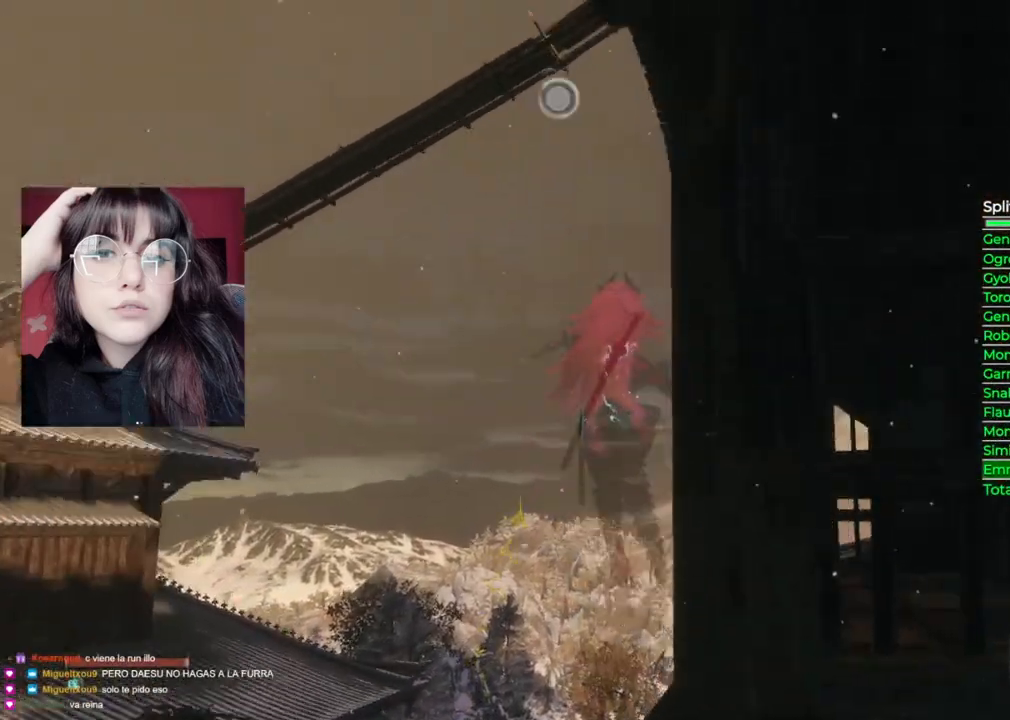
{"buttons": ["L2"], "left_stick": "up", "right_stick": "center", "events": [[100, "L2", "down"], [240, "L2", "up"], [240, "right_stick", "center"], [300, "L2", "down"]]}
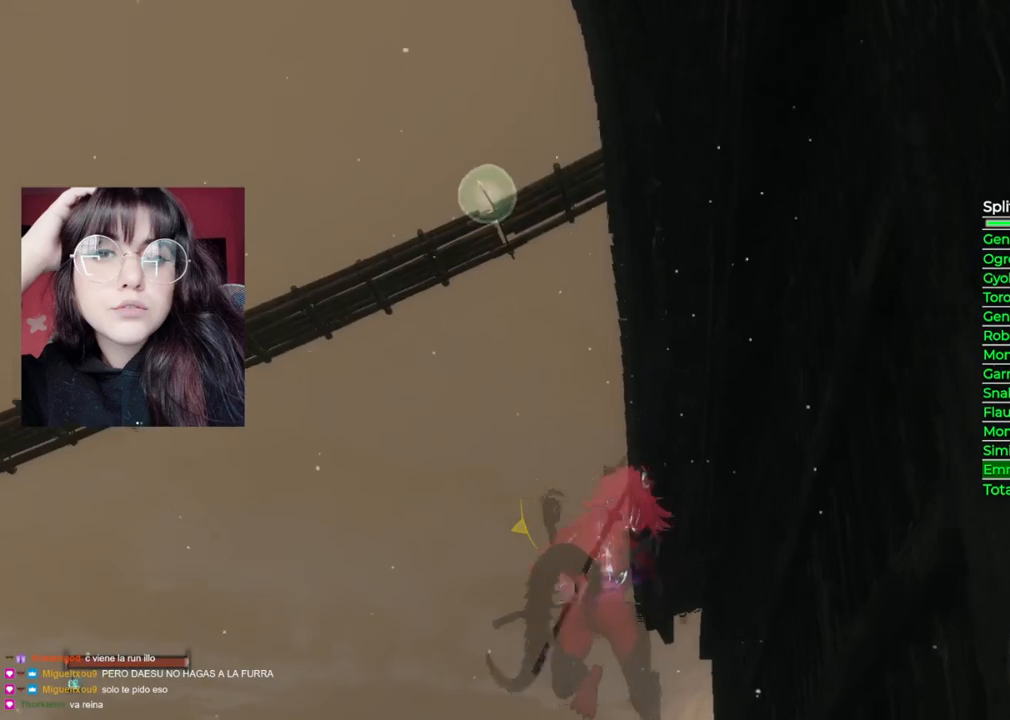
{"buttons": [], "left_stick": "up", "right_stick": "center", "events": [[80, "L2", "up"]]}
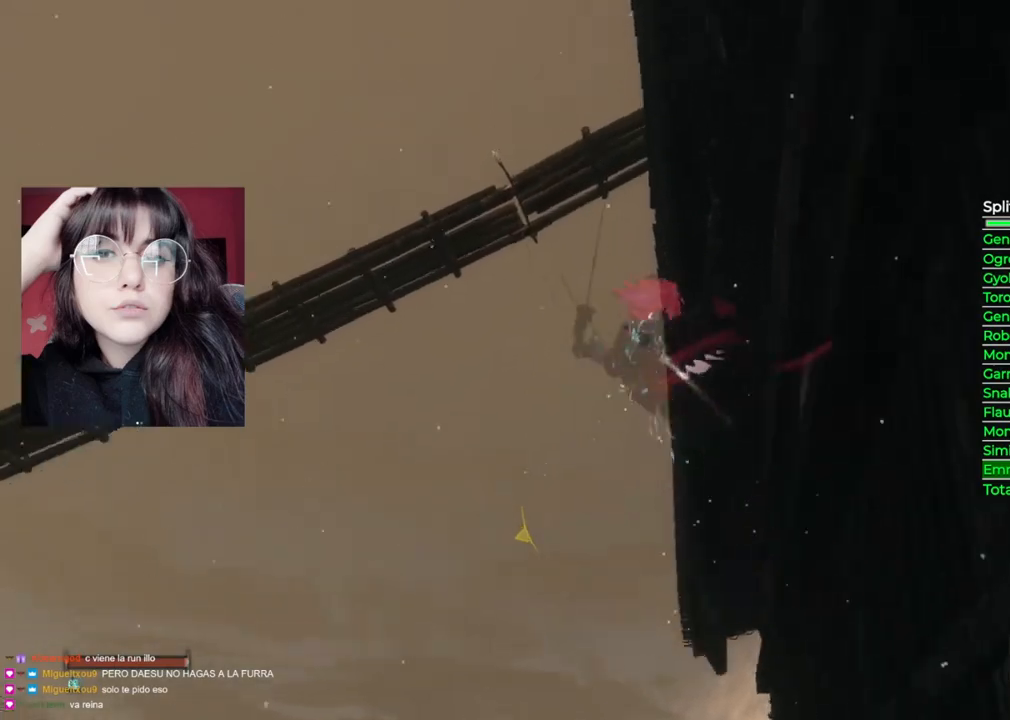
{"buttons": [], "left_stick": "up", "right_stick": "right", "events": [[60, "right_stick", "right"], [120, "right_stick", "down-right"], [460, "right_stick", "right"]]}
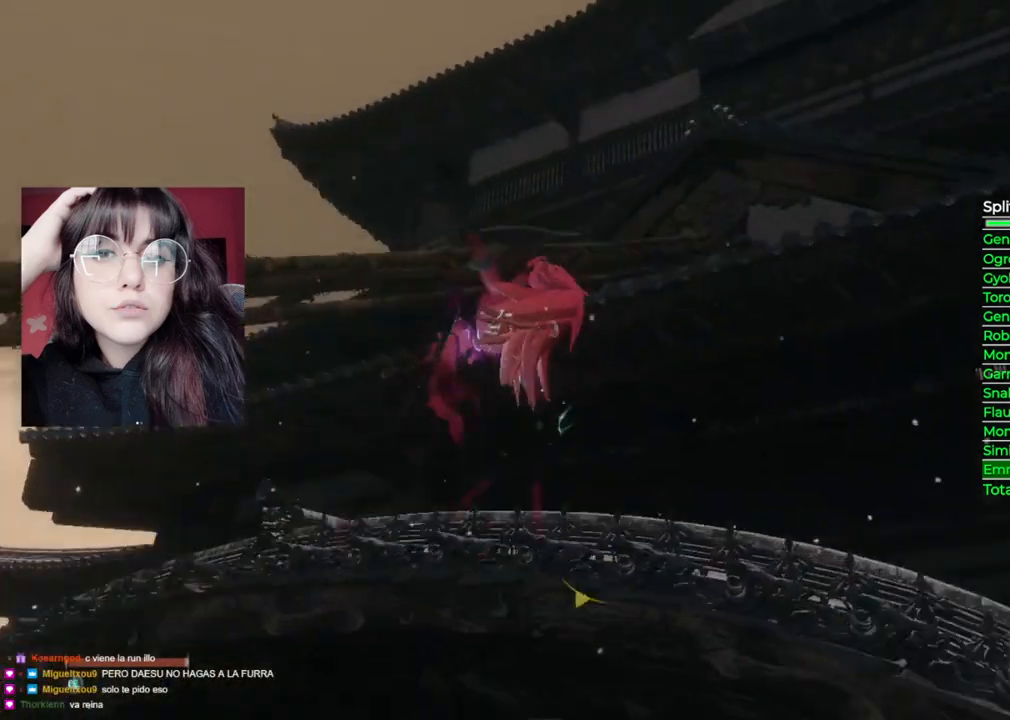
{"buttons": [], "left_stick": "up-right", "right_stick": "center", "events": [[80, "right_stick", "center"], [480, "left_stick", "up-right"]]}
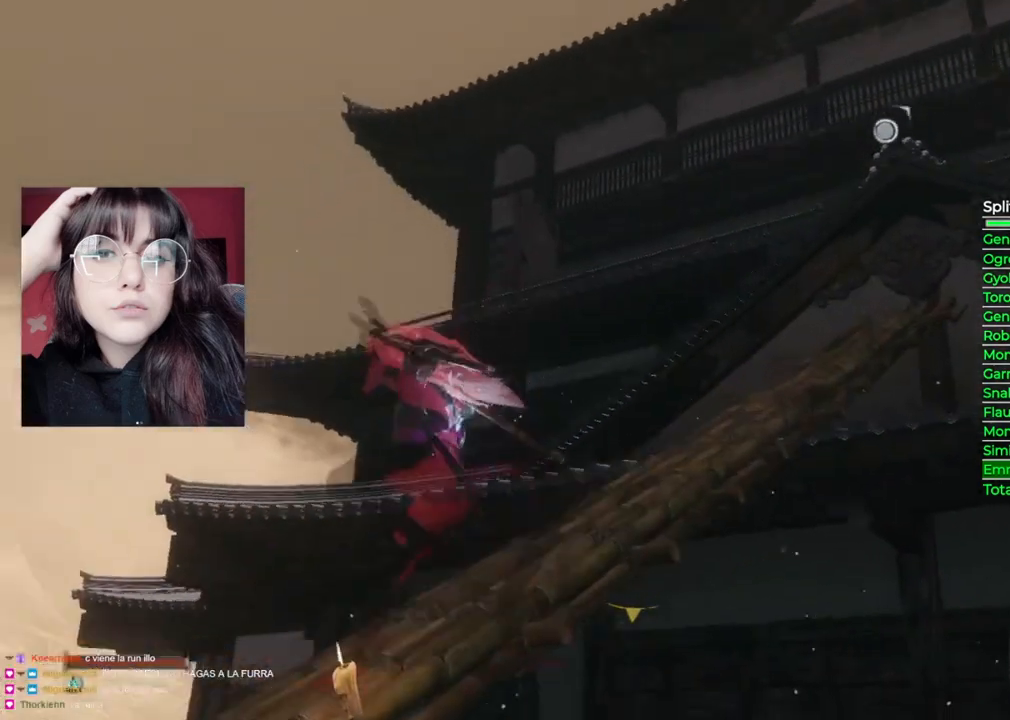
{"buttons": [], "left_stick": "up-right", "right_stick": "center", "events": [[240, "A", "down"], [440, "A", "up"]]}
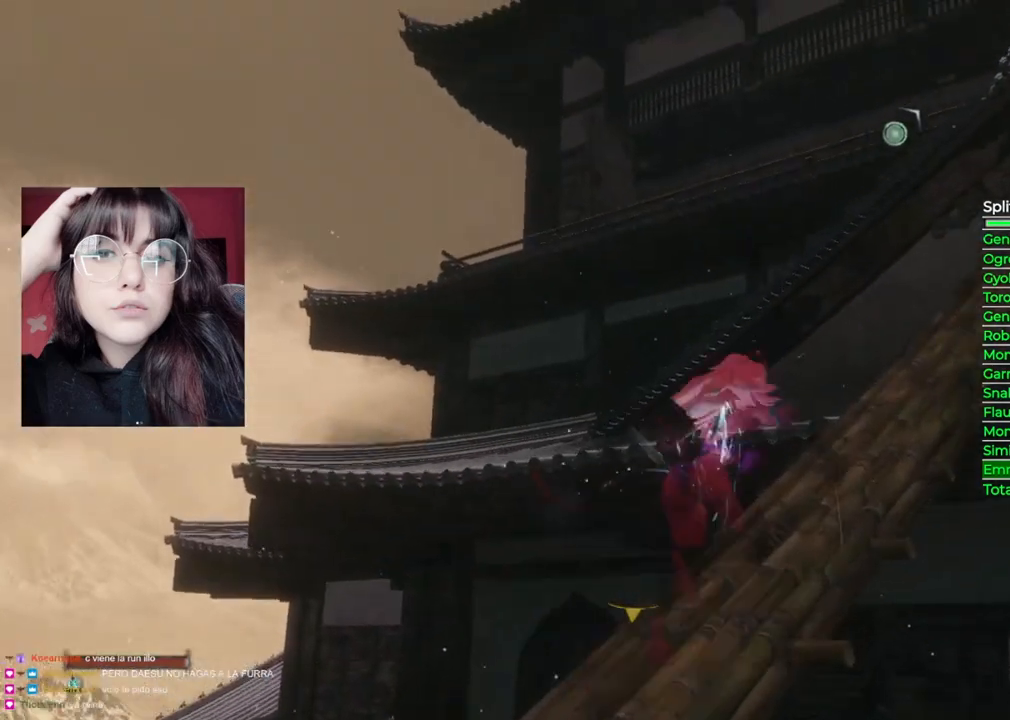
{"buttons": [], "left_stick": "up-right", "right_stick": "center", "events": [[80, "L2", "down"], [240, "L2", "up"]]}
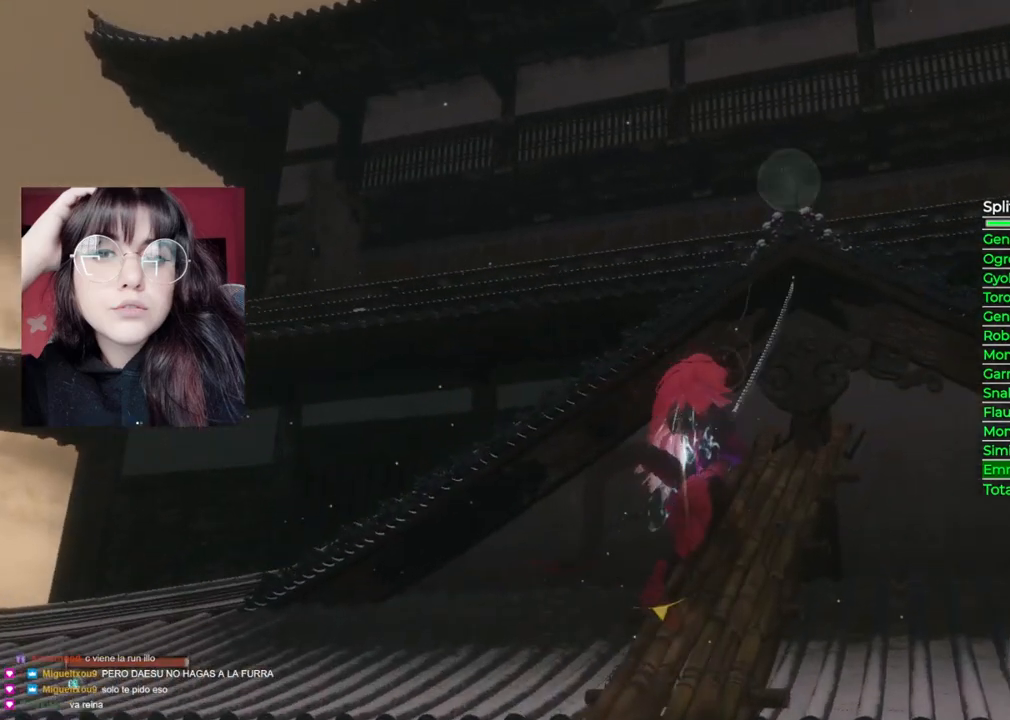
{"buttons": [], "left_stick": "up", "right_stick": "center", "events": [[120, "left_stick", "up"]]}
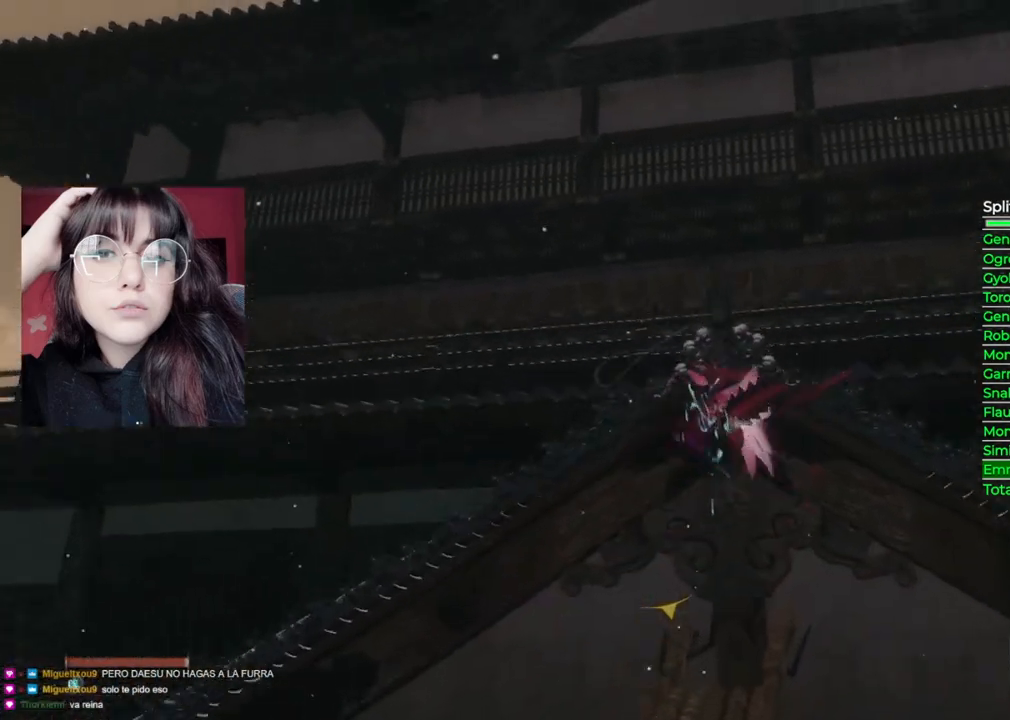
{"buttons": [], "left_stick": "up", "right_stick": "center", "events": [[180, "right_stick", "down"], [480, "right_stick", "center"]]}
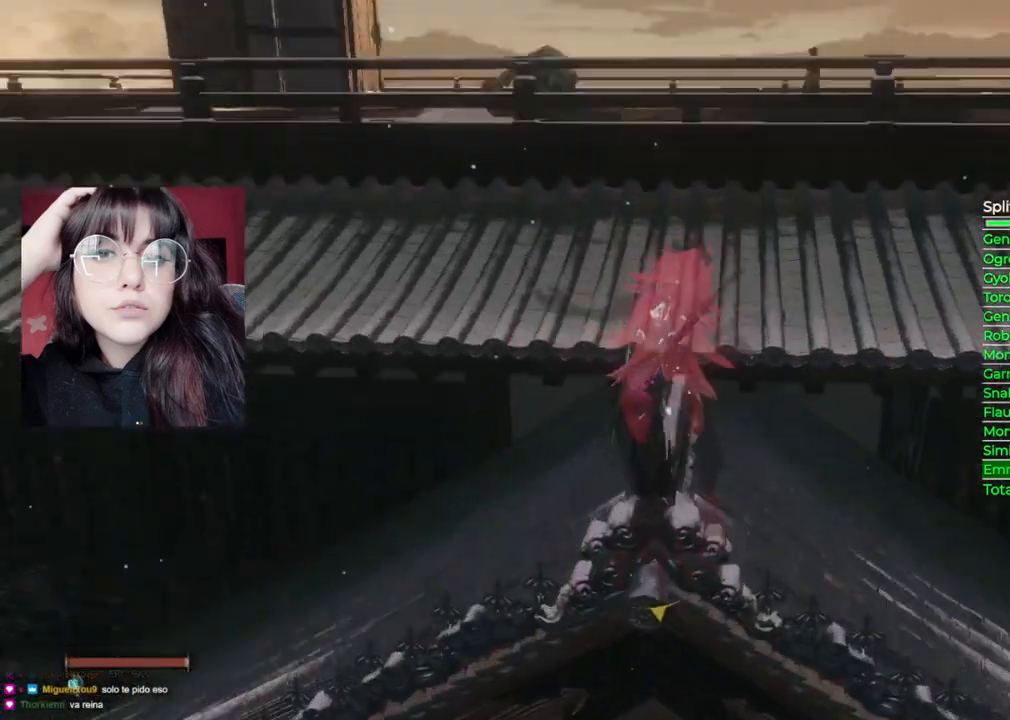
{"buttons": ["A"], "left_stick": "up", "right_stick": "center", "events": [[360, "A", "down"]]}
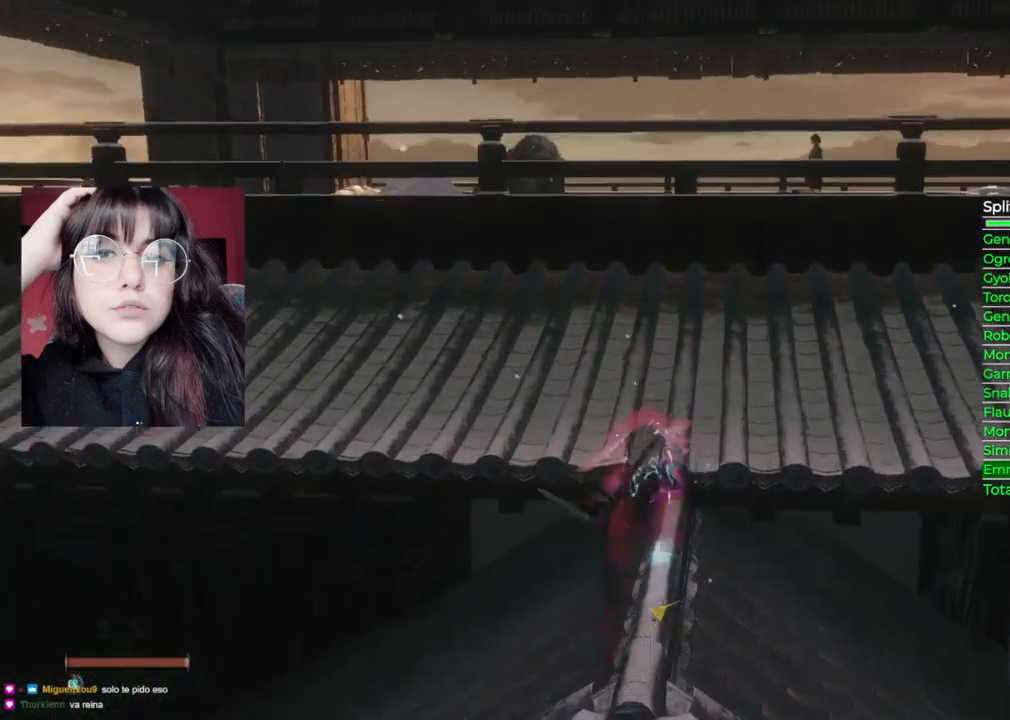
{"buttons": [], "left_stick": "up", "right_stick": "center", "events": [[240, "A", "up"]]}
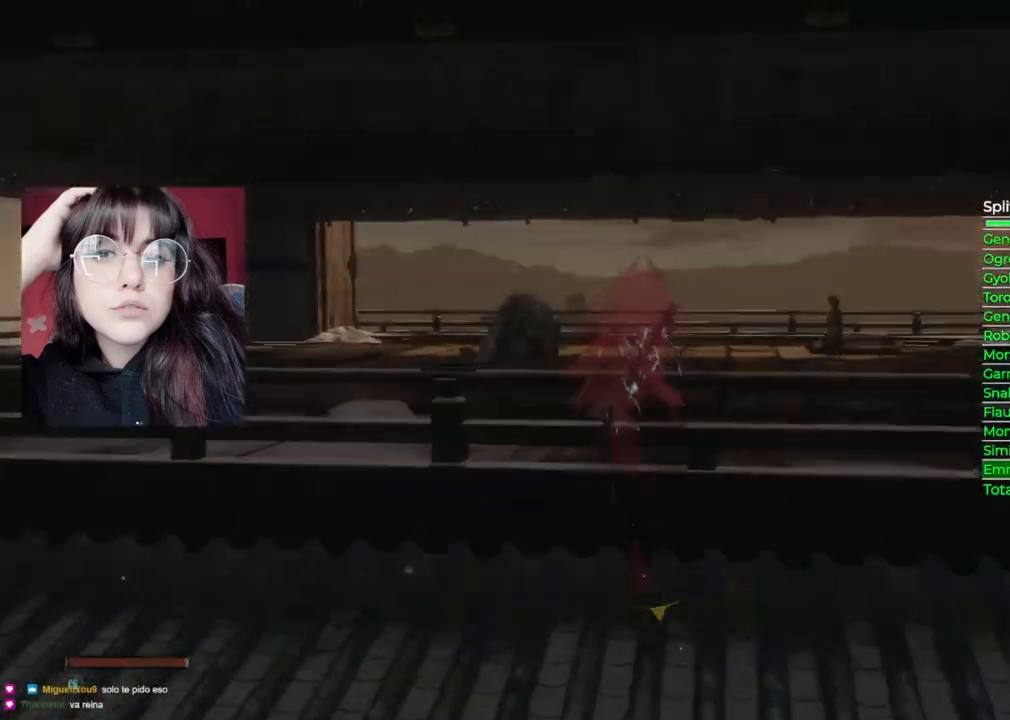
{"buttons": [], "left_stick": "up", "right_stick": "center", "events": [[220, "right_stick", "down"], [360, "right_stick", "center"]]}
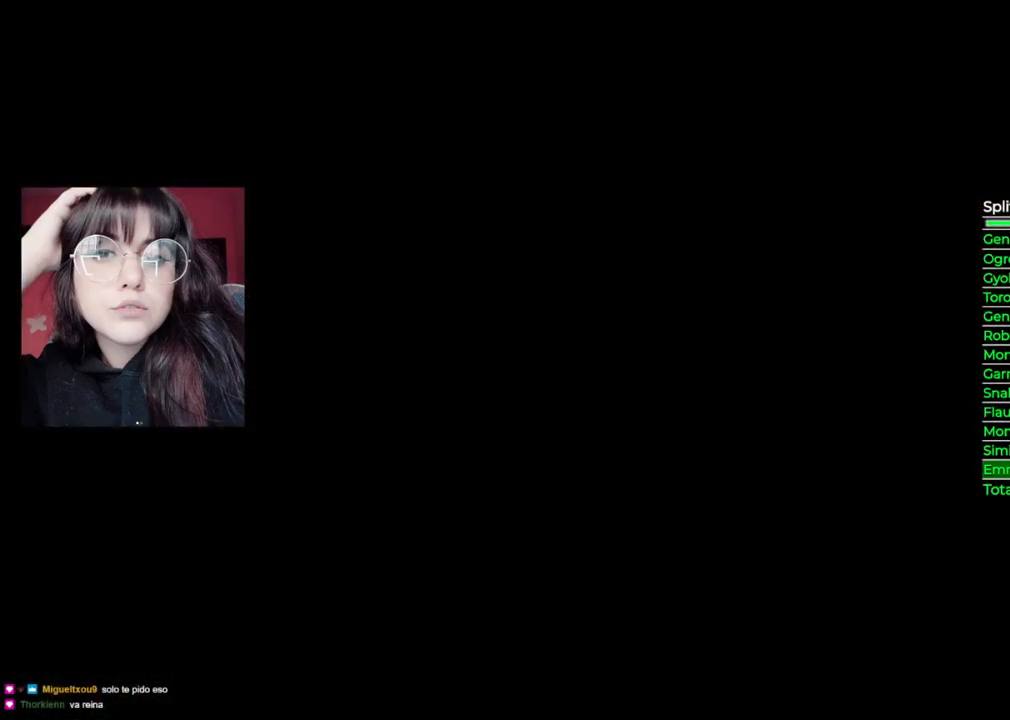
{"buttons": [], "left_stick": "center", "right_stick": "center", "events": [[200, "left_stick", "center"]]}
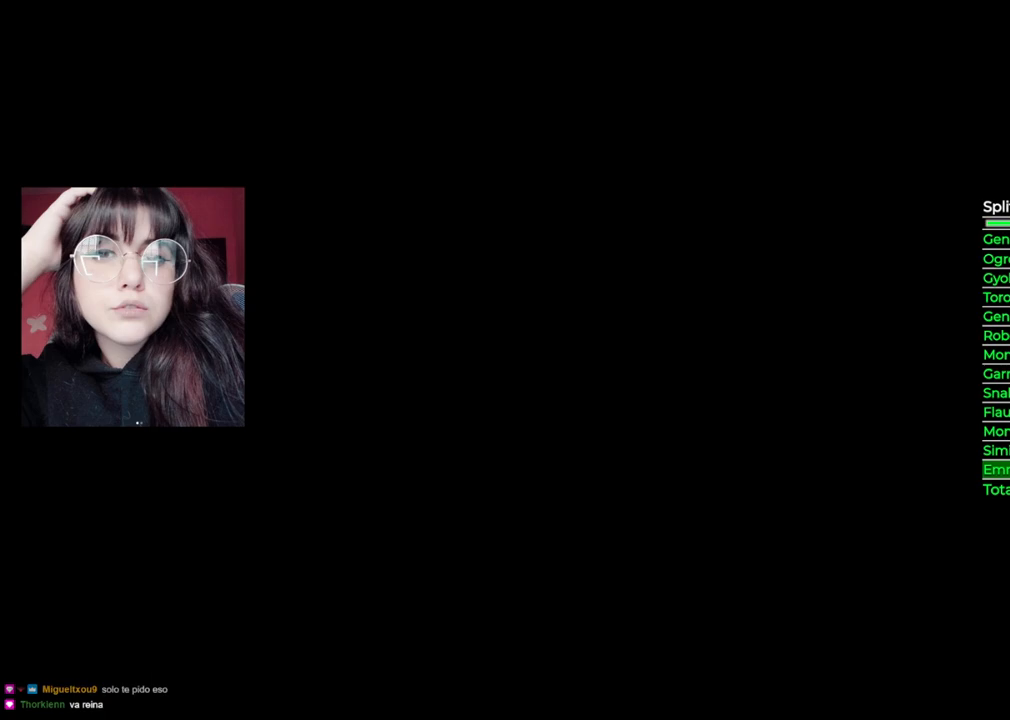
{"buttons": [], "left_stick": "center", "right_stick": "center", "events": []}
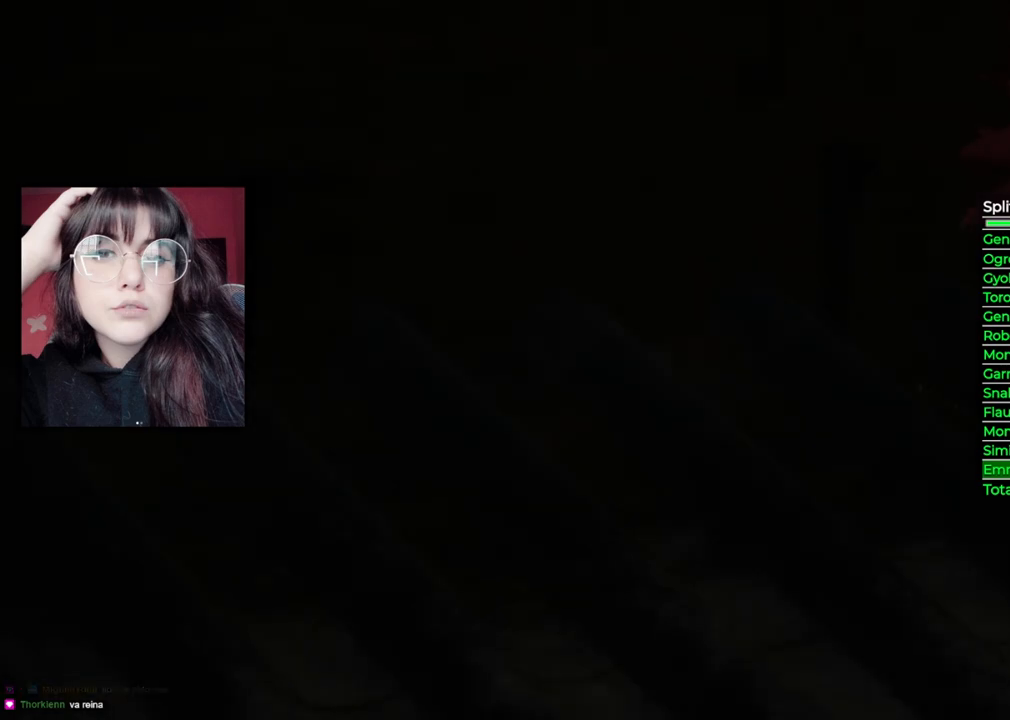
{"buttons": [], "left_stick": "center", "right_stick": "center", "events": []}
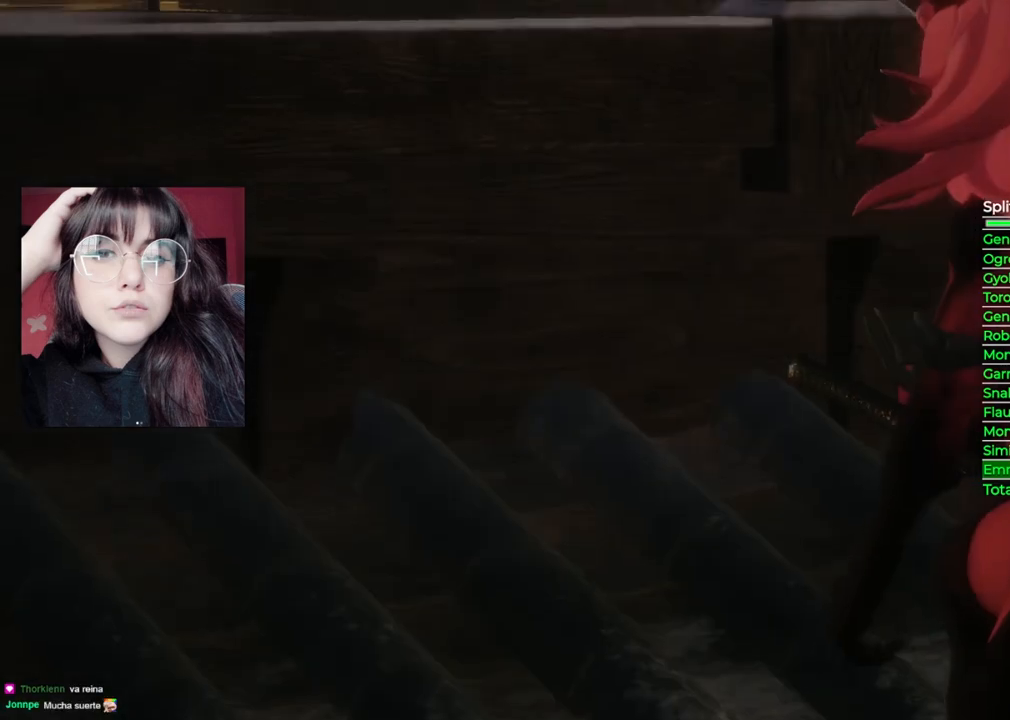
{"buttons": [], "left_stick": "center", "right_stick": "center", "events": []}
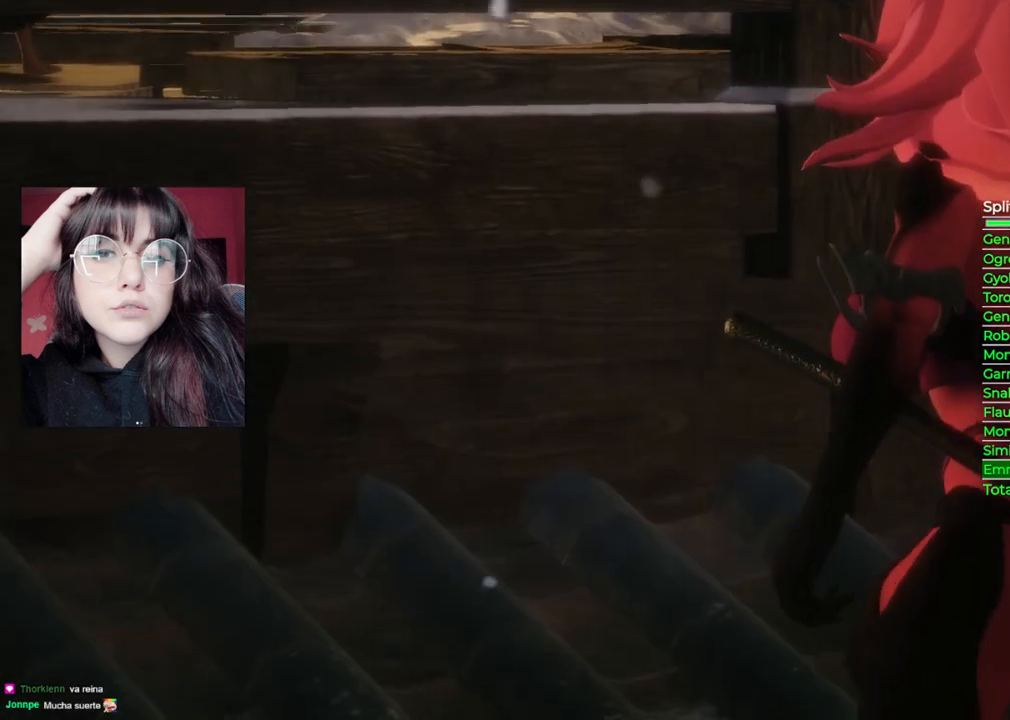
{"buttons": [], "left_stick": "center", "right_stick": "center", "events": []}